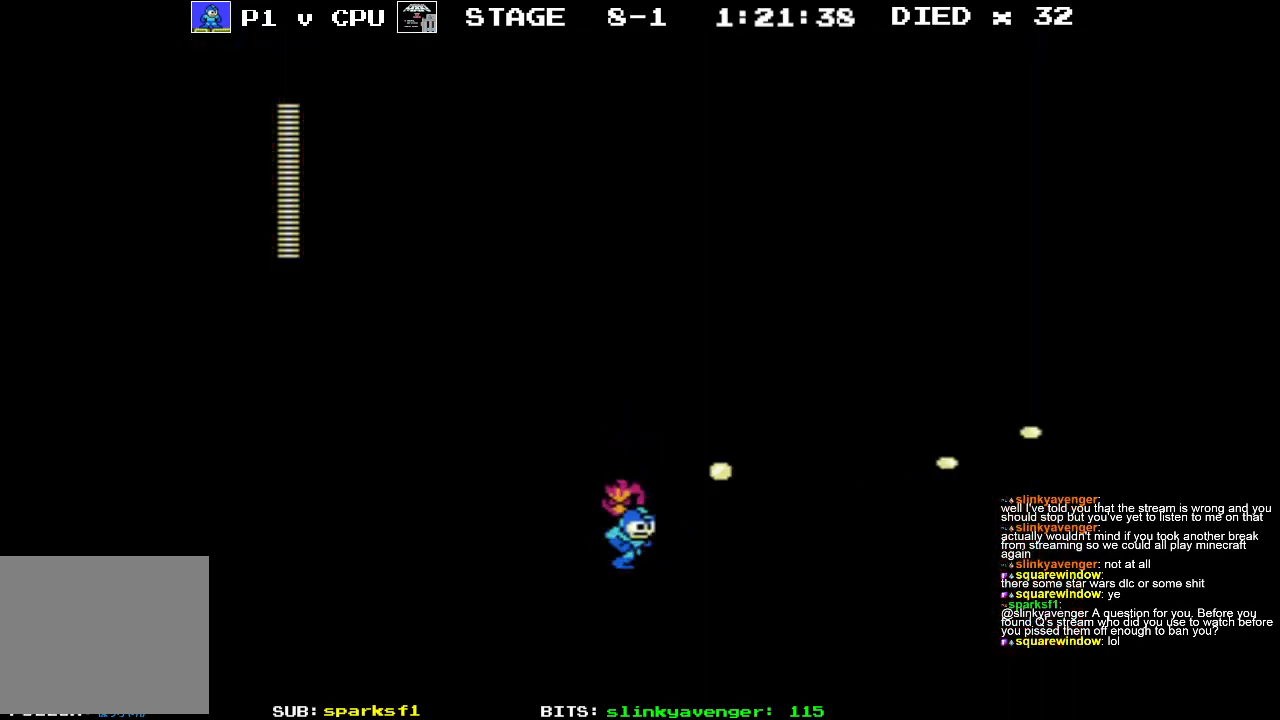
Gameplay with a controller (Nintendo layout); each line is a JSON object with the inputs held at the frame after it. "events" lists button and stick changes between this image and that frame as [ms after this image, input, new state], when the widget could be followed in between. Not read: L3 R3 START.
{"buttons": ["DPAD_RIGHT"], "events": []}
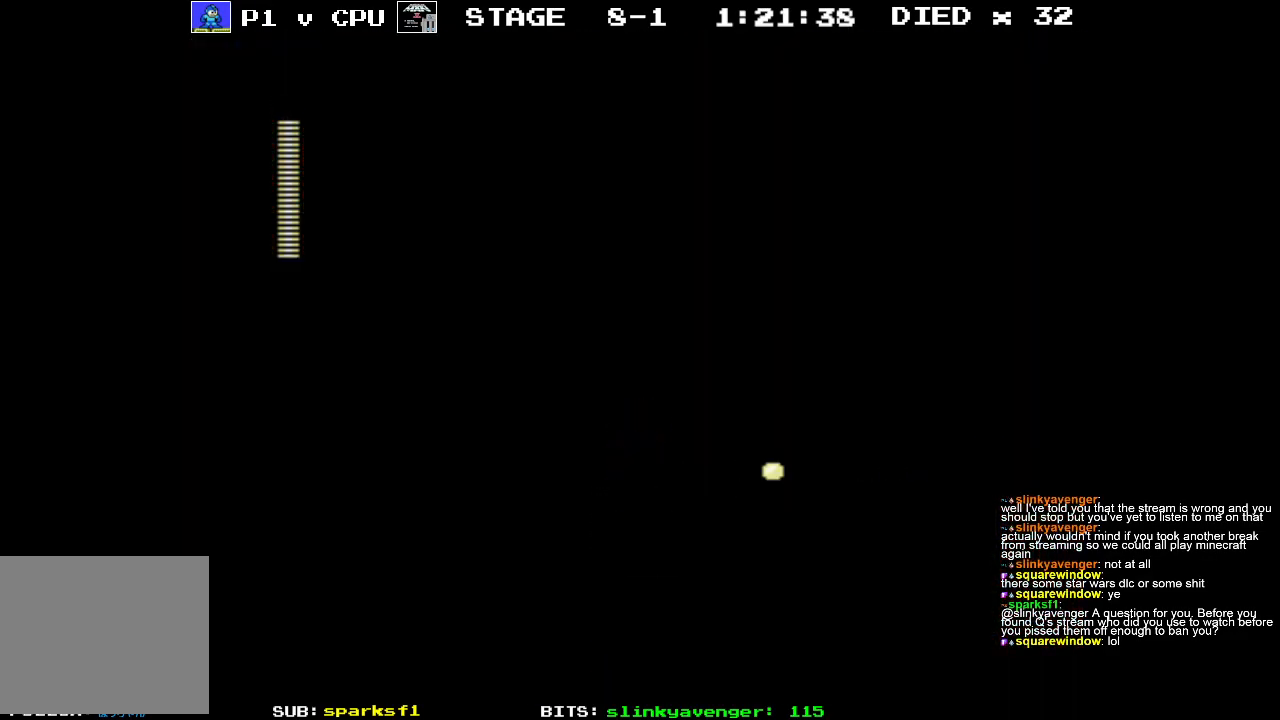
{"buttons": ["DPAD_RIGHT"], "events": [[33, "A", "down"], [233, "A", "up"]]}
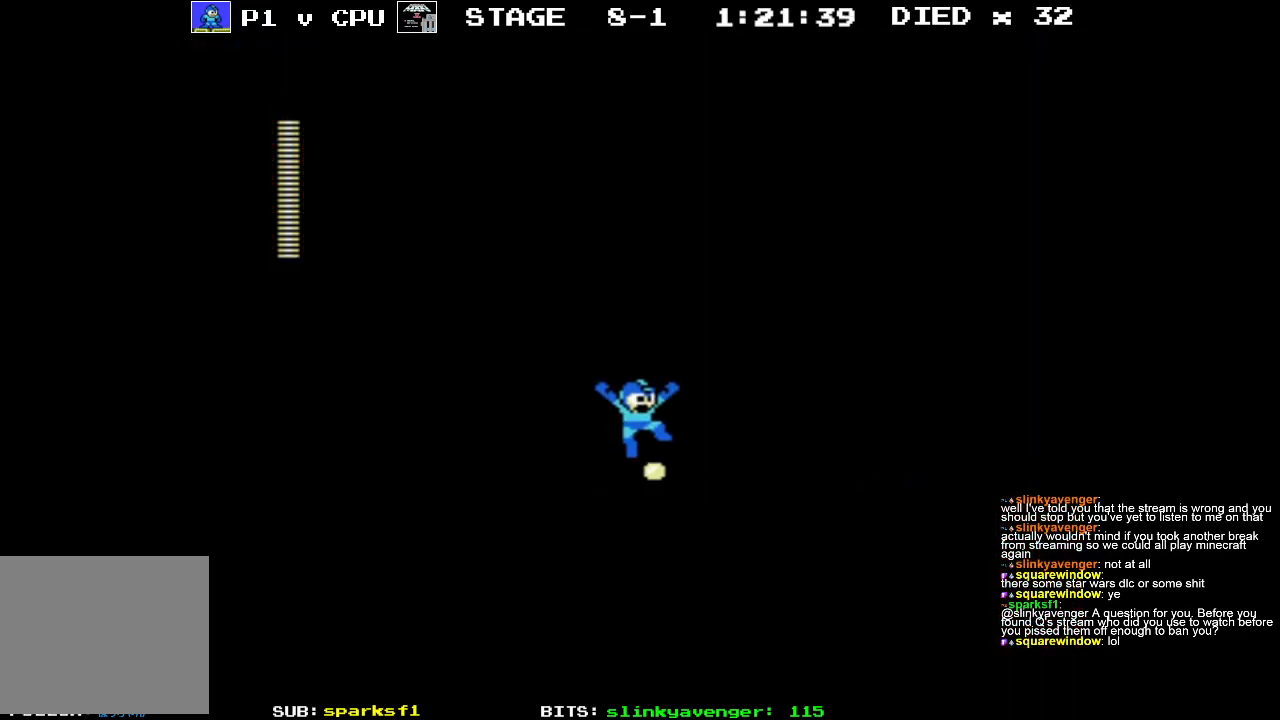
{"buttons": ["DPAD_RIGHT"], "events": []}
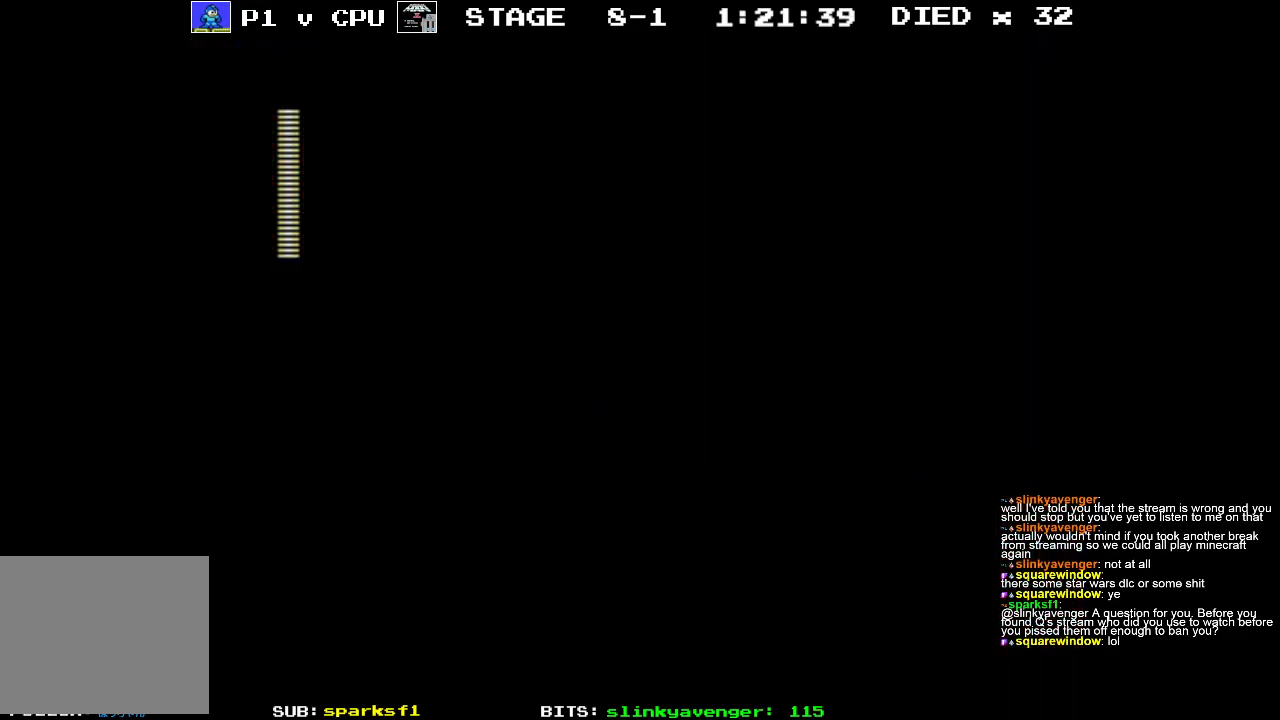
{"buttons": ["DPAD_RIGHT"], "events": [[33, "B", "down"], [133, "B", "up"], [200, "B", "down"], [300, "B", "up"], [367, "B", "down"], [483, "B", "up"]]}
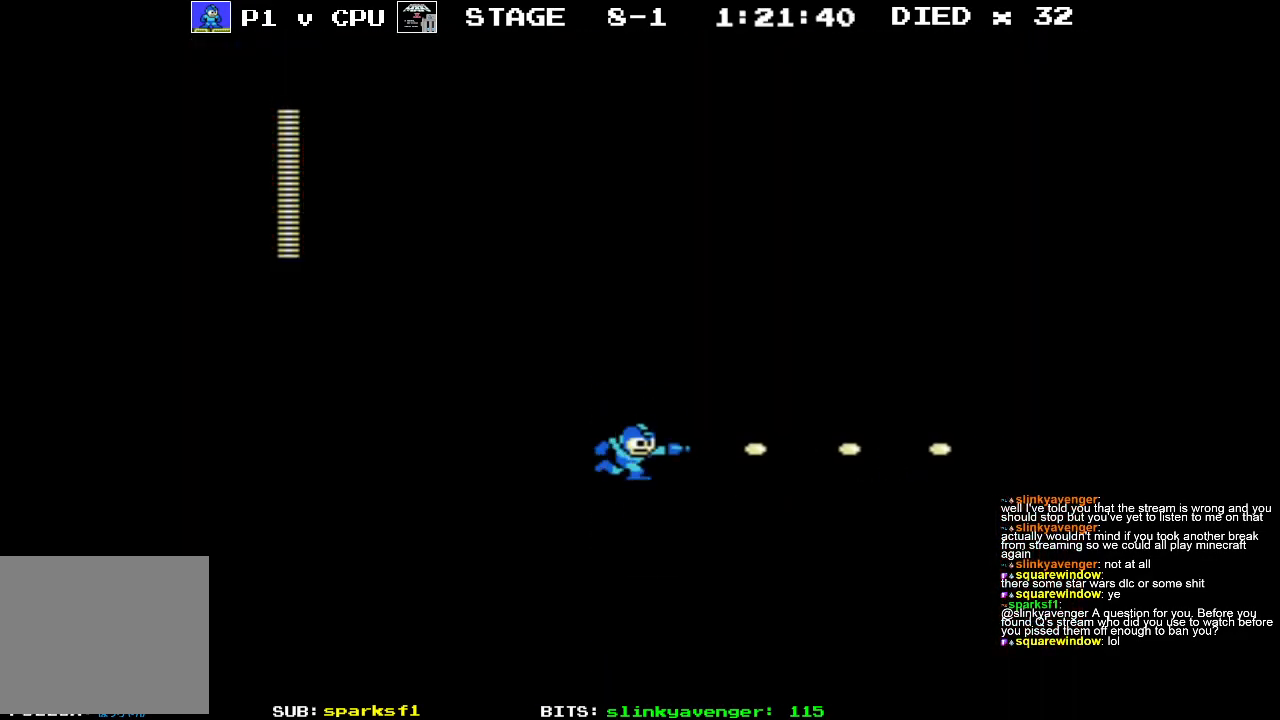
{"buttons": ["A", "B", "DPAD_RIGHT"], "events": [[83, "B", "down"], [183, "B", "up"], [400, "A", "down"], [483, "B", "down"]]}
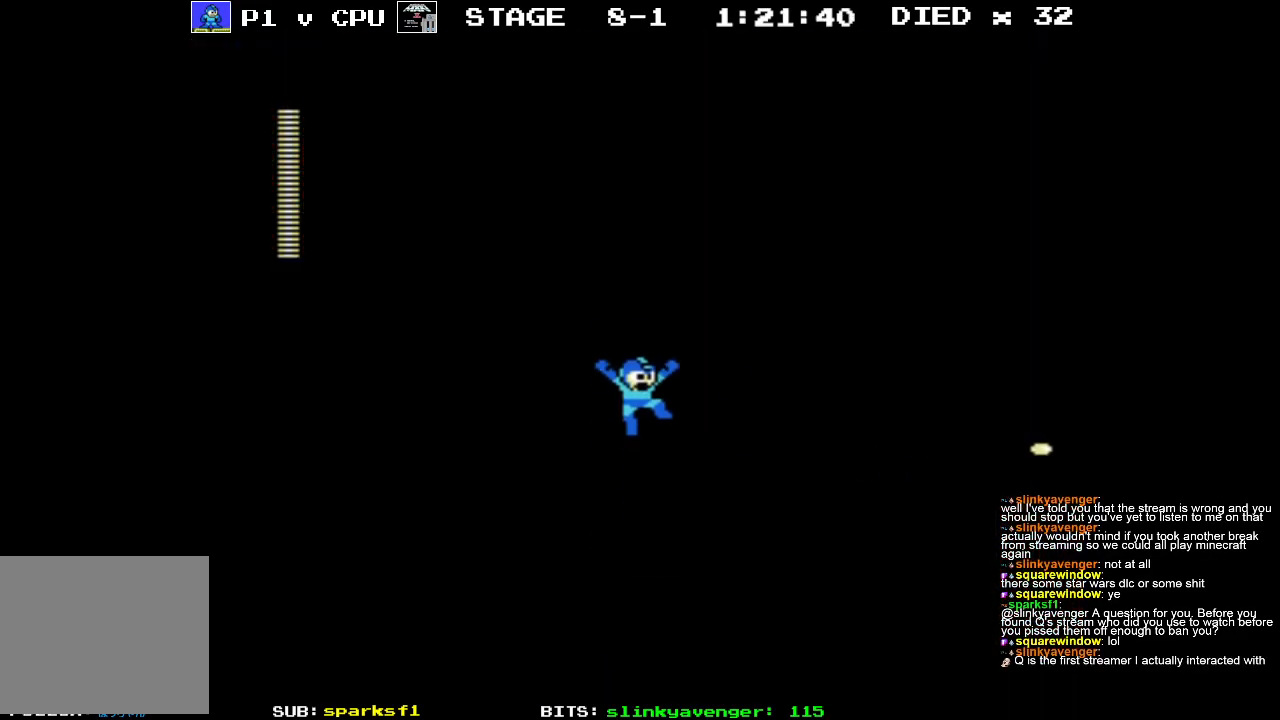
{"buttons": ["DPAD_RIGHT"], "events": [[50, "A", "up"], [83, "B", "up"], [150, "B", "down"], [250, "B", "up"], [333, "B", "down"], [433, "B", "up"]]}
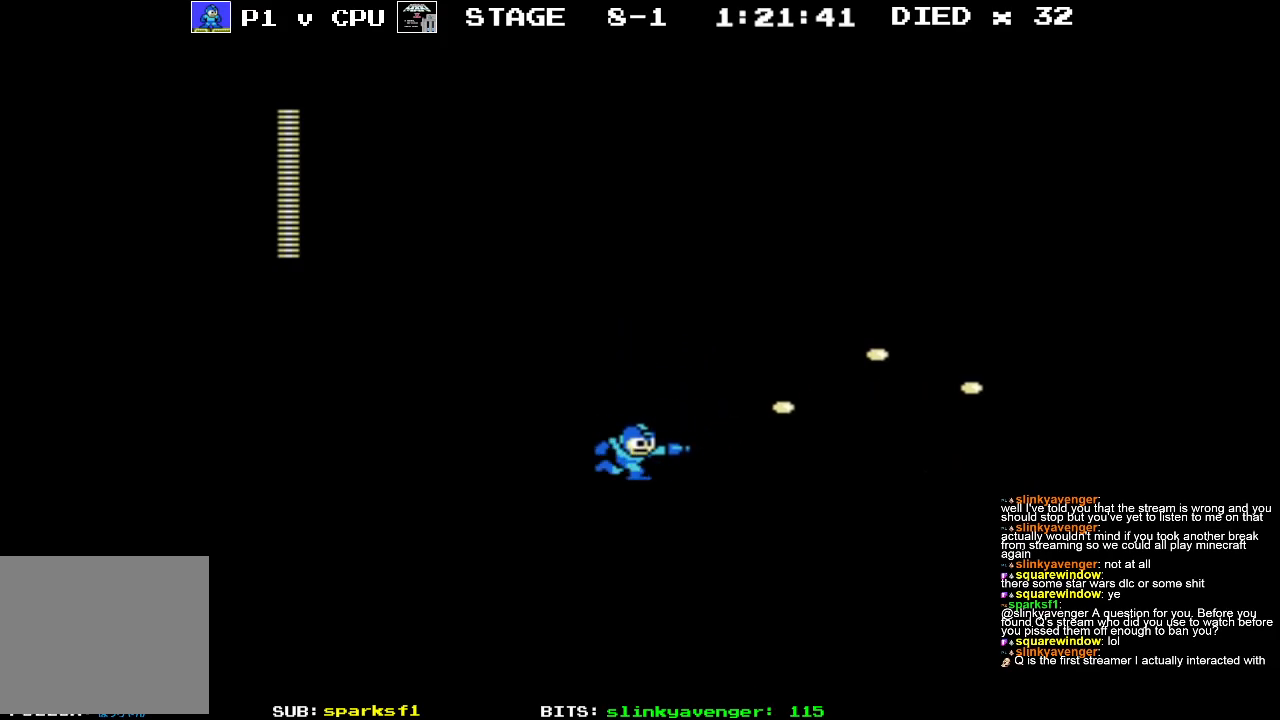
{"buttons": ["DPAD_RIGHT"], "events": [[17, "B", "down"], [133, "B", "up"], [317, "A", "down"], [400, "B", "down"], [450, "A", "up"], [483, "B", "up"]]}
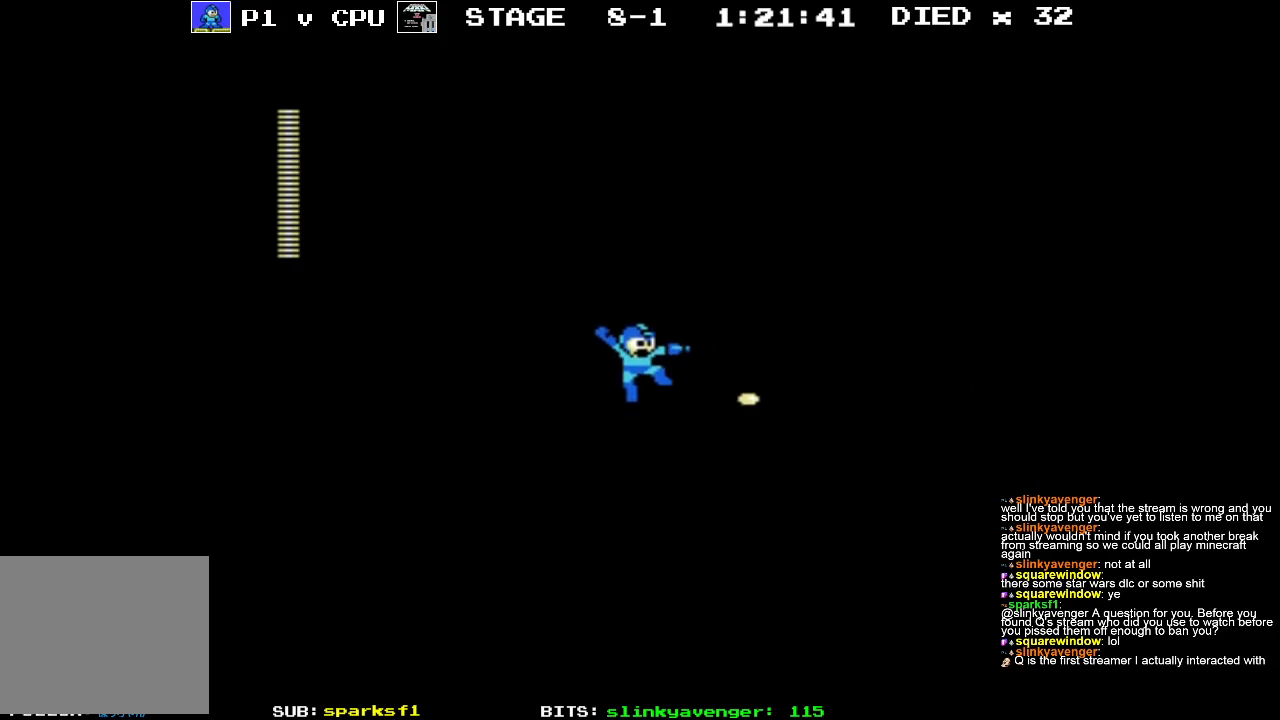
{"buttons": ["B", "DPAD_RIGHT"], "events": [[67, "B", "down"], [167, "B", "up"], [250, "B", "down"], [350, "B", "up"], [450, "B", "down"]]}
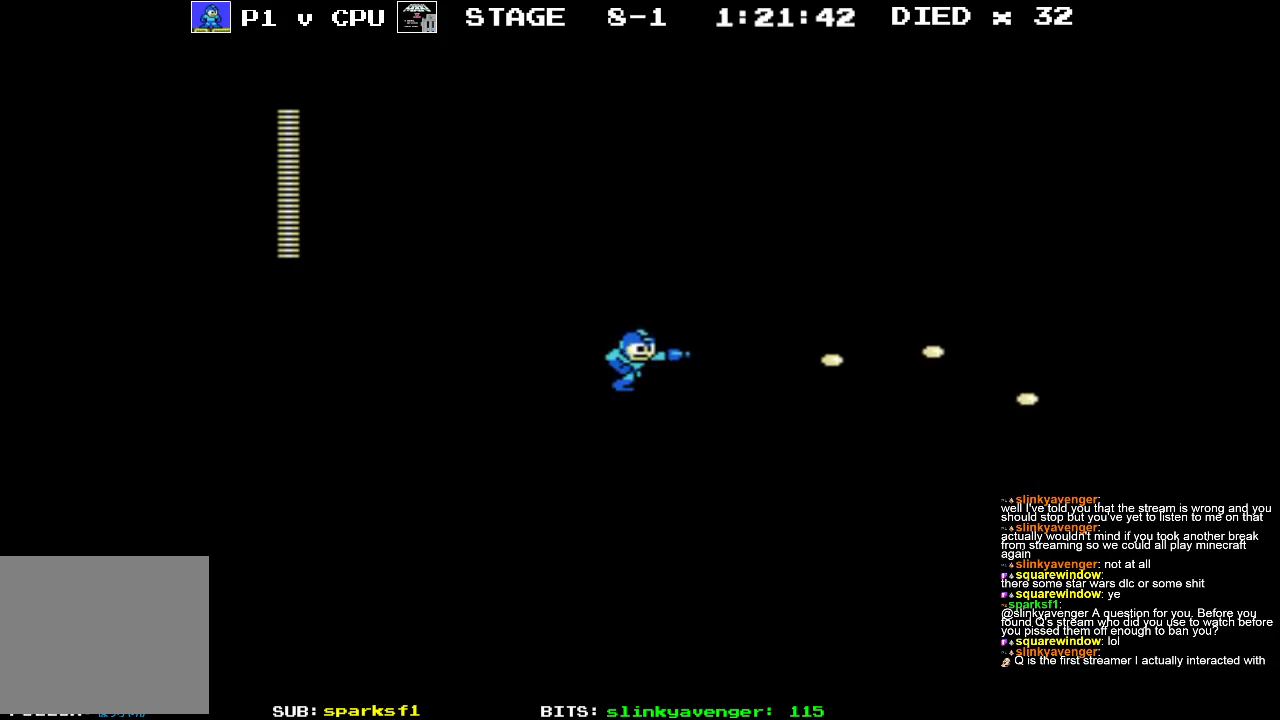
{"buttons": ["DPAD_RIGHT"], "events": [[50, "B", "up"], [133, "B", "down"], [250, "B", "up"], [333, "B", "down"], [450, "B", "up"]]}
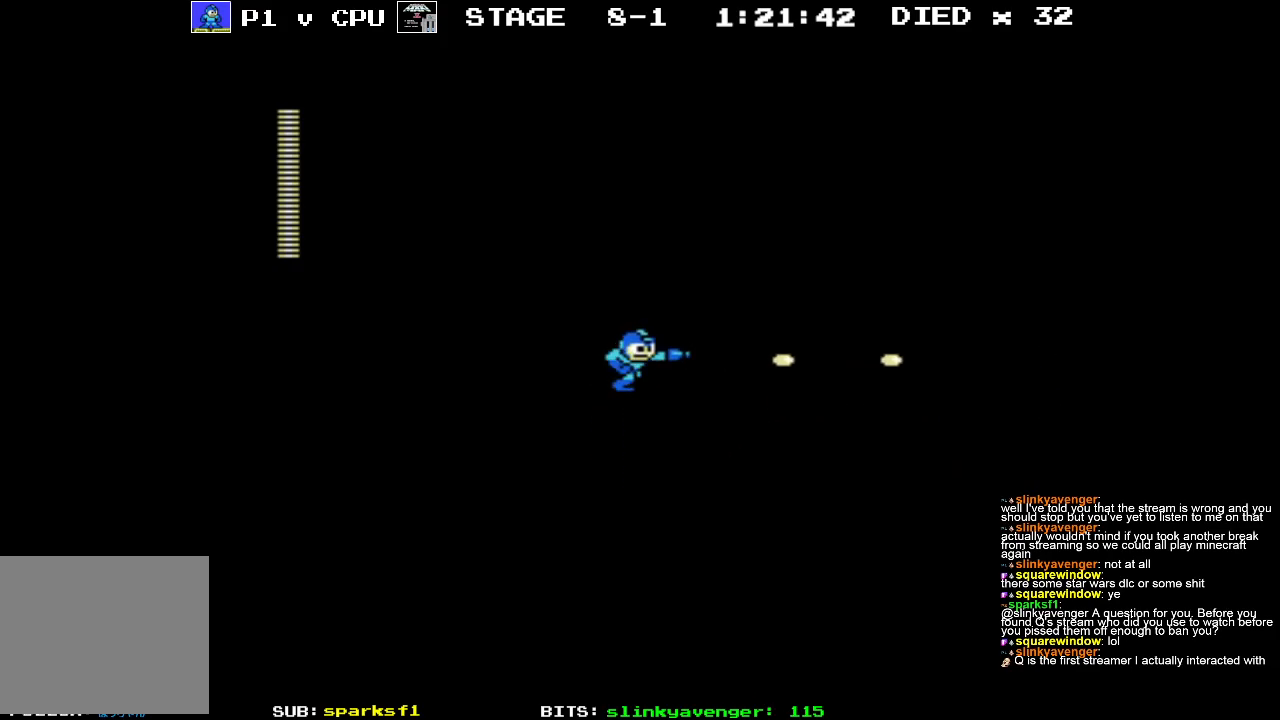
{"buttons": ["B", "DPAD_RIGHT"], "events": [[33, "B", "down"], [133, "B", "up"], [233, "B", "down"], [350, "B", "up"], [450, "B", "down"]]}
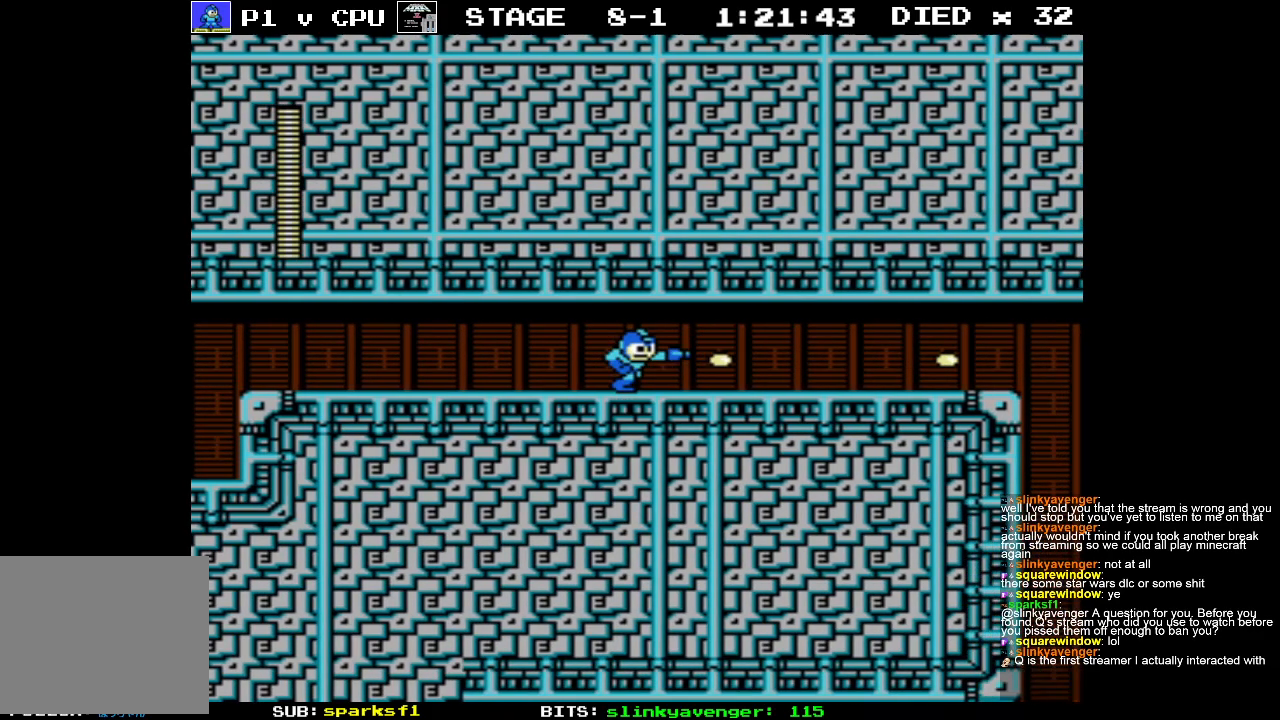
{"buttons": ["DPAD_RIGHT"], "events": [[50, "B", "up"], [150, "B", "down"], [233, "B", "up"]]}
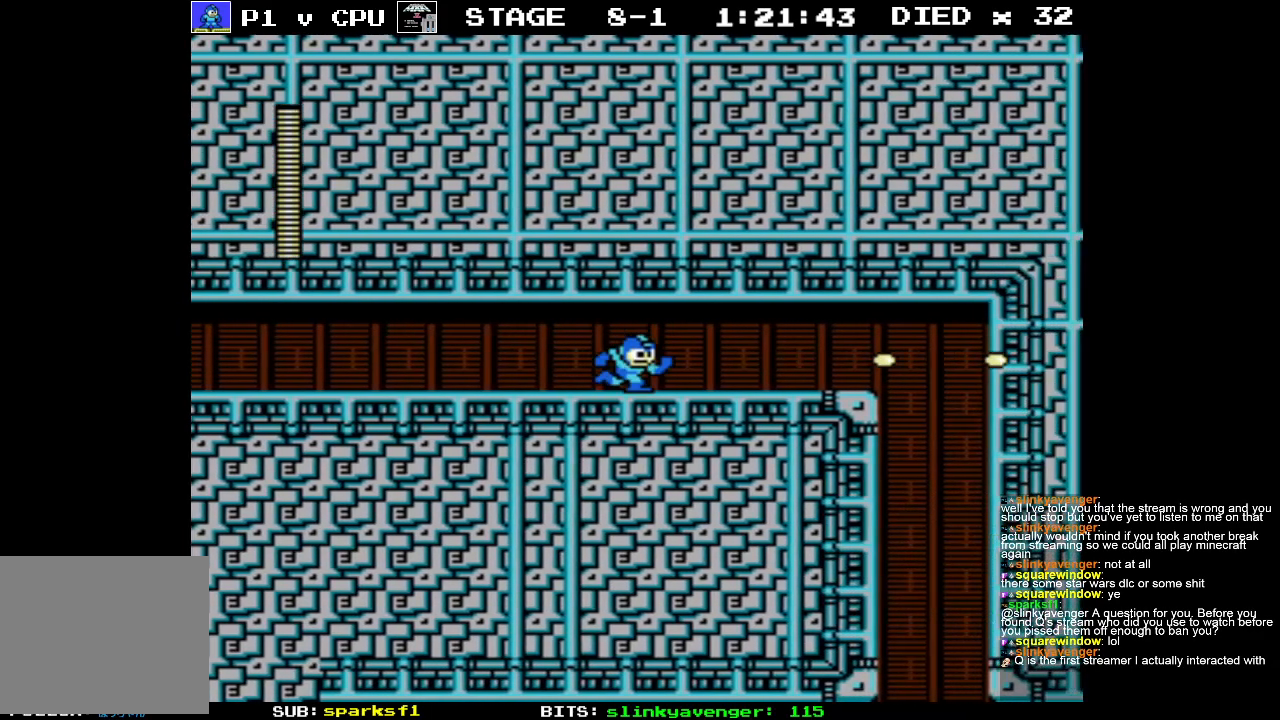
{"buttons": ["DPAD_RIGHT"], "events": []}
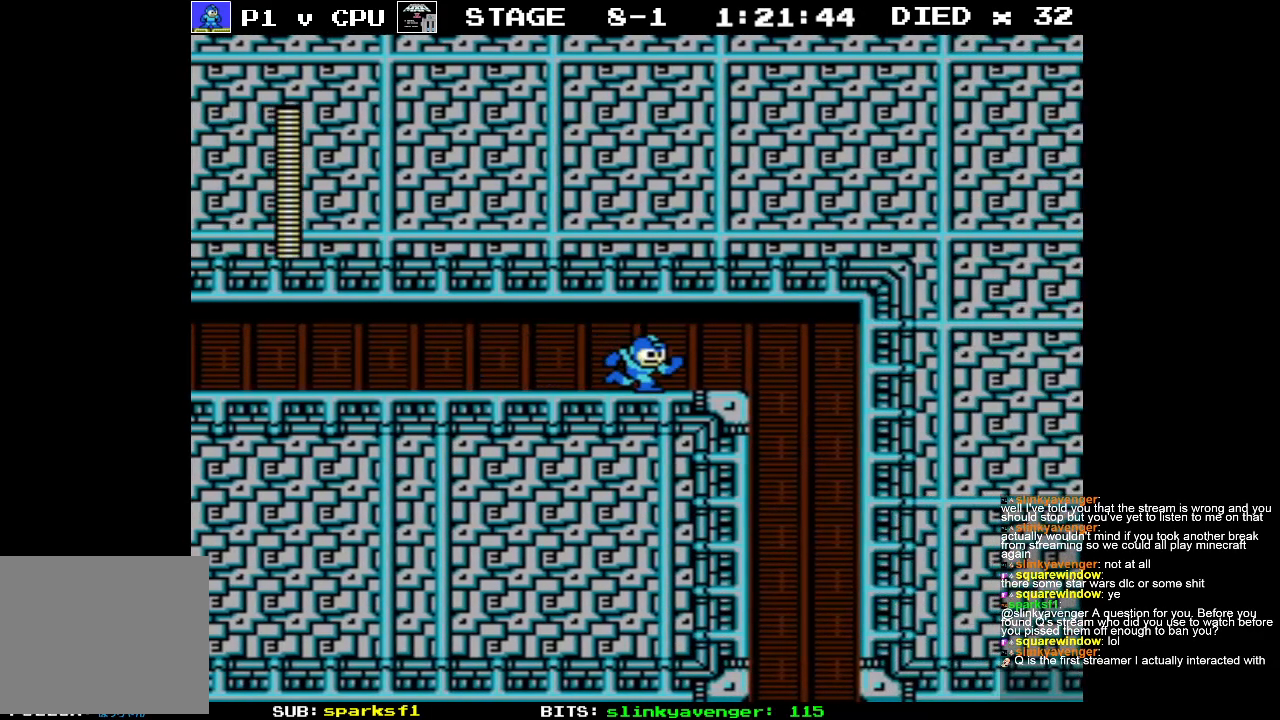
{"buttons": ["DPAD_RIGHT"], "events": []}
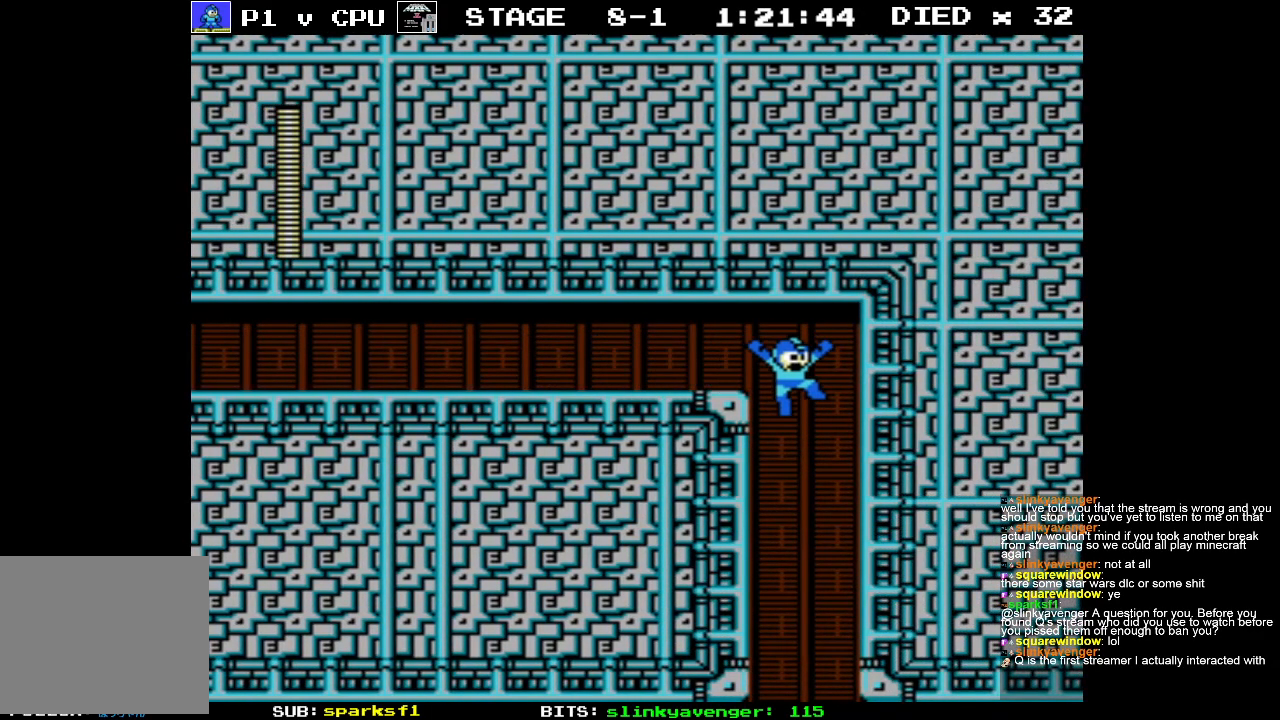
{"buttons": ["DPAD_LEFT"], "events": [[117, "DPAD_RIGHT", "up"], [183, "DPAD_LEFT", "down"]]}
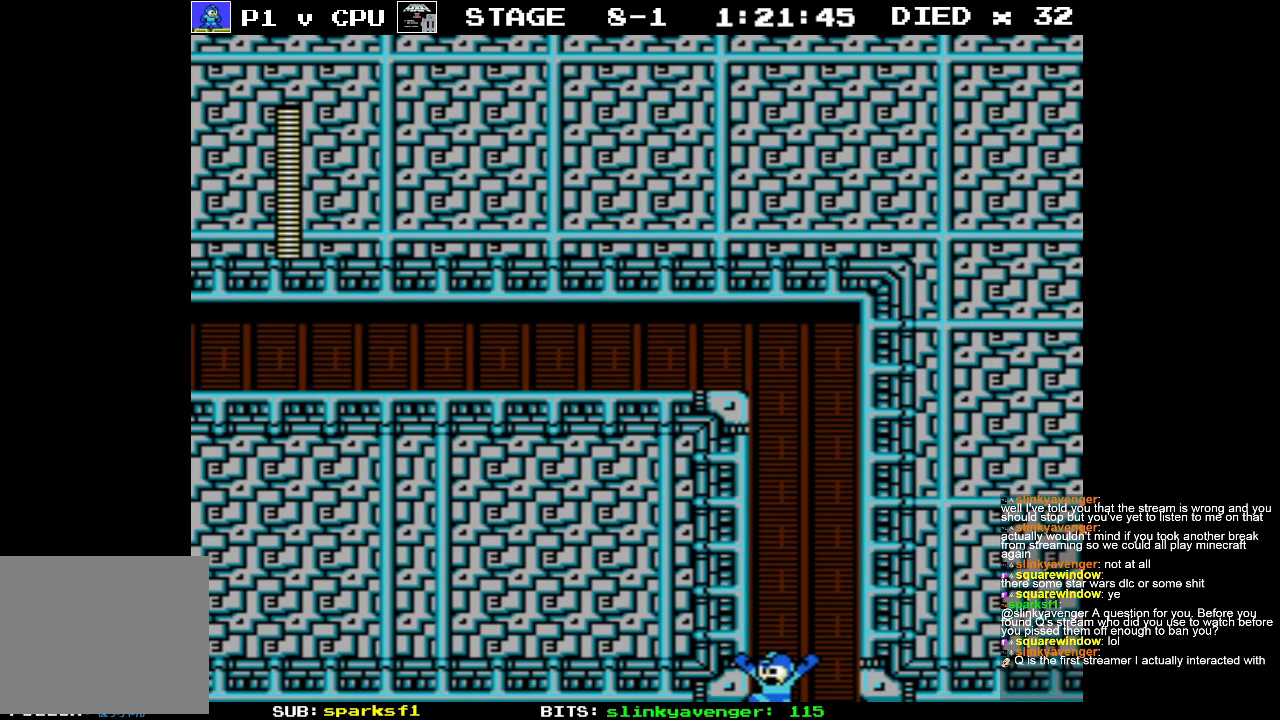
{"buttons": ["DPAD_LEFT"], "events": []}
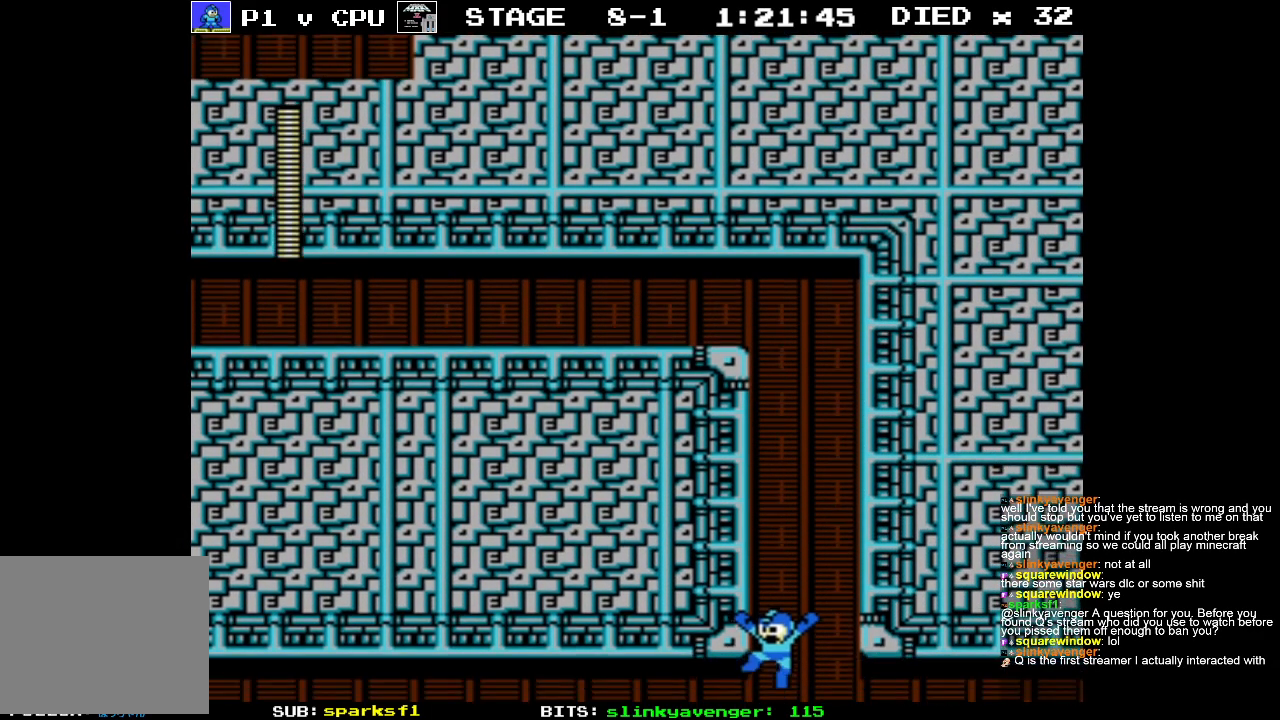
{"buttons": ["DPAD_LEFT"], "events": []}
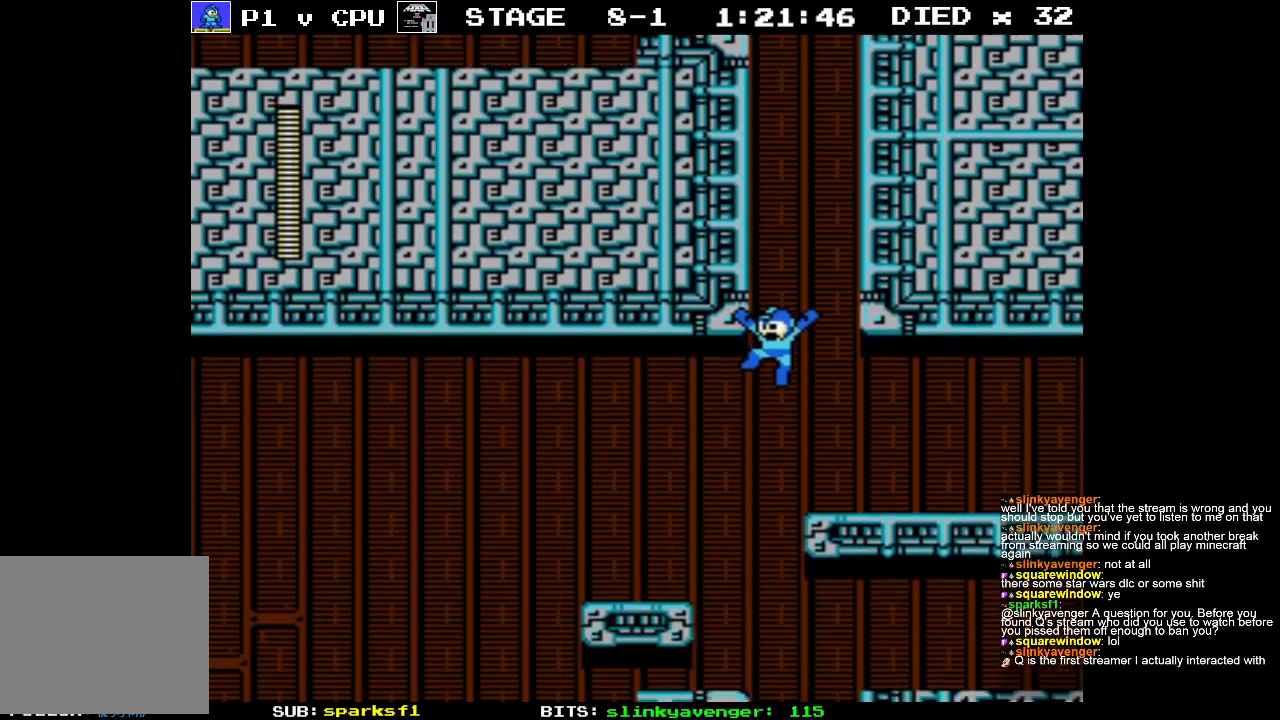
{"buttons": ["DPAD_LEFT"], "events": []}
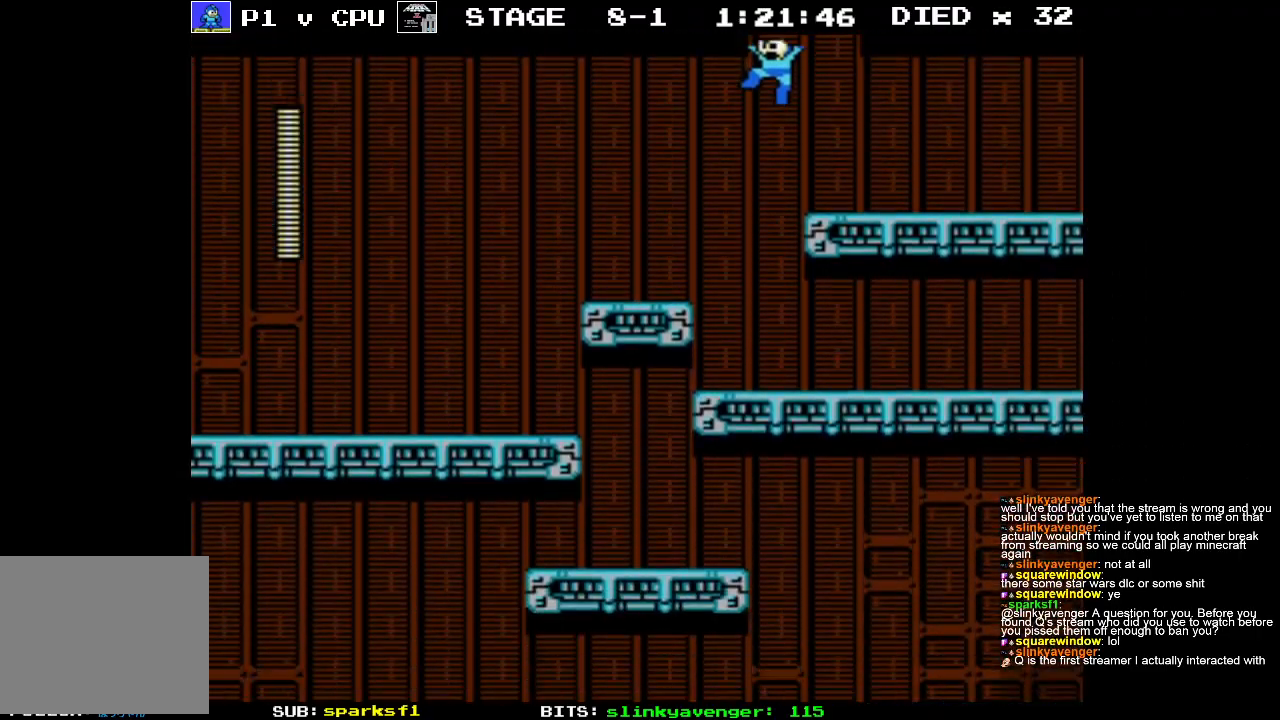
{"buttons": ["DPAD_LEFT"], "events": []}
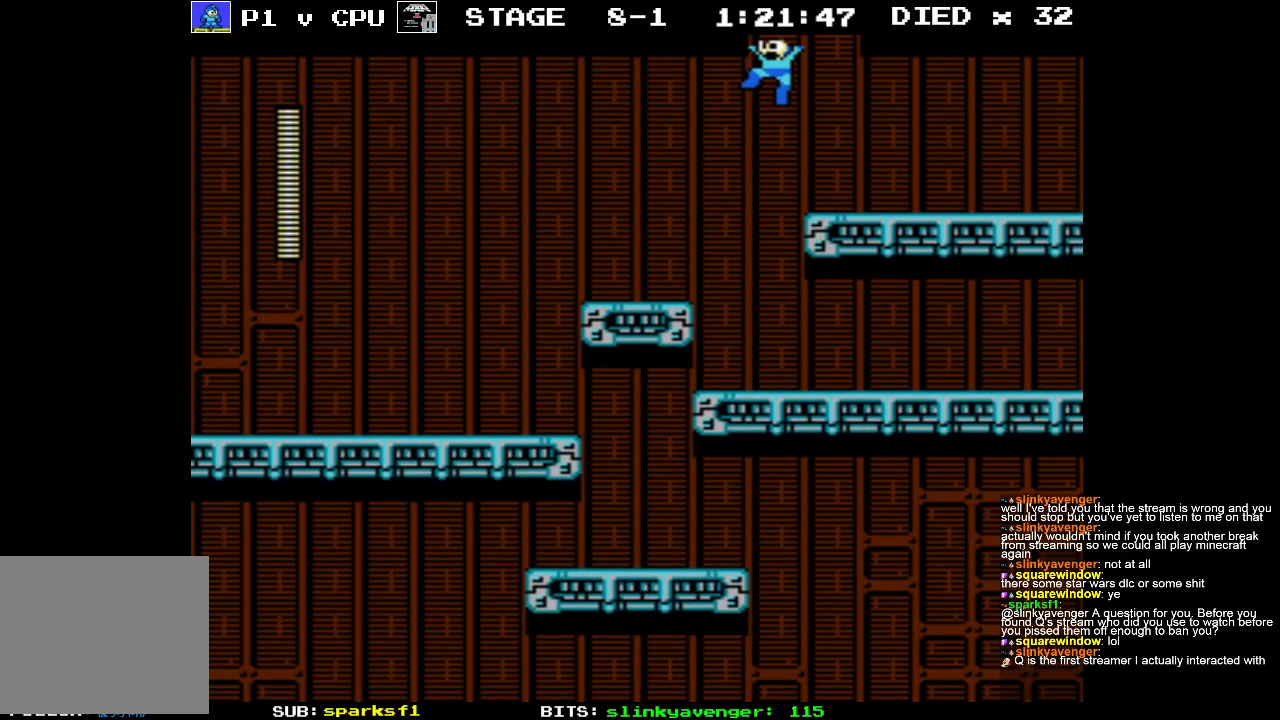
{"buttons": [], "events": [[367, "DPAD_LEFT", "up"]]}
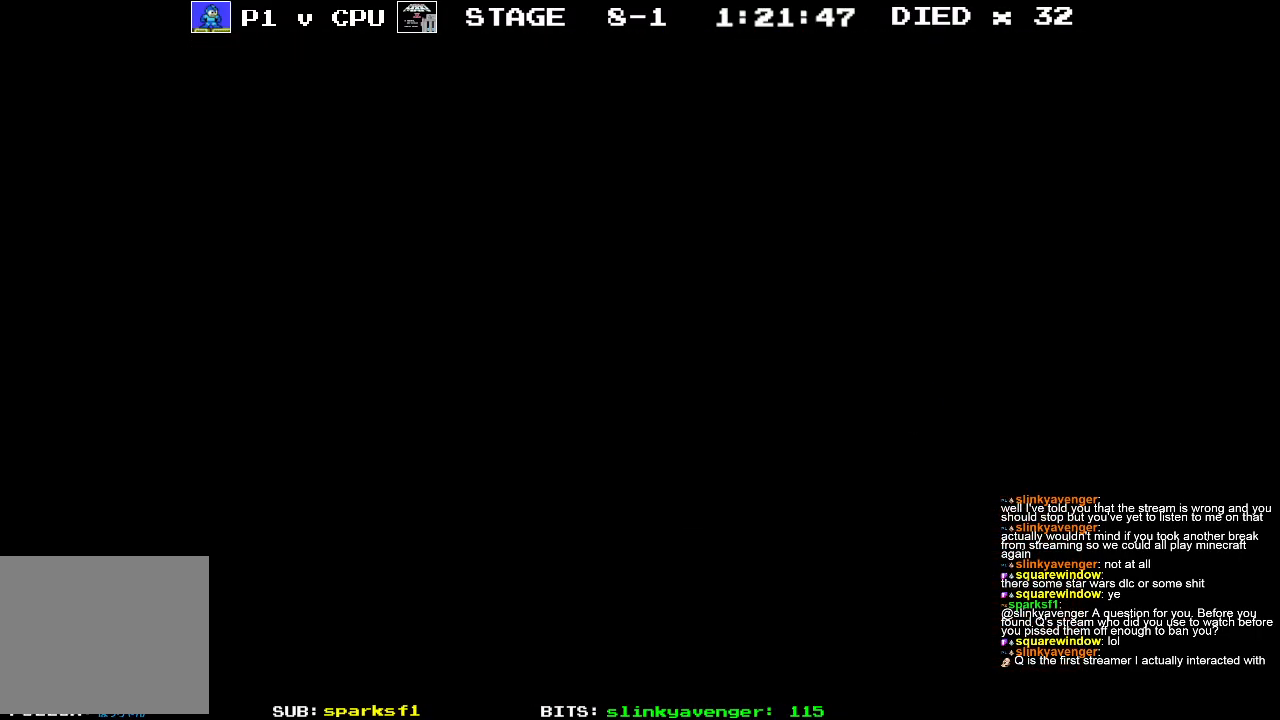
{"buttons": ["DPAD_DOWN"], "events": [[450, "DPAD_DOWN", "down"]]}
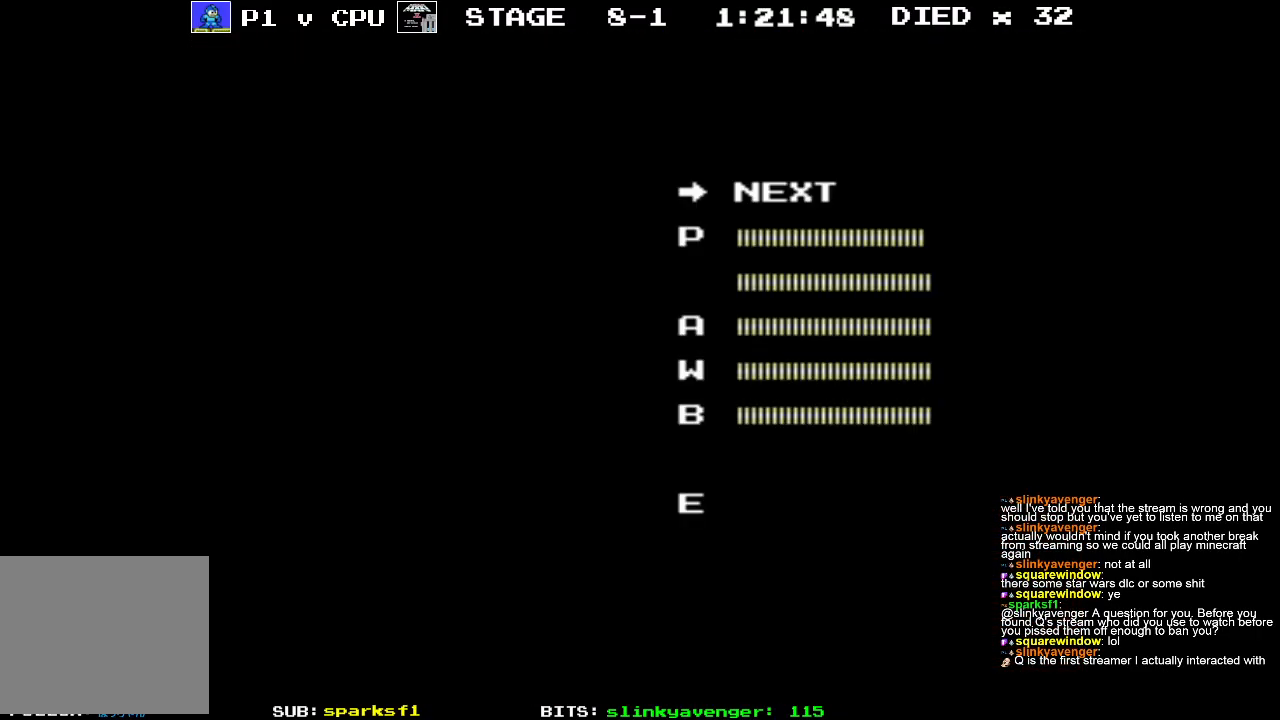
{"buttons": ["DPAD_UP"], "events": [[50, "DPAD_DOWN", "up"], [417, "DPAD_UP", "down"]]}
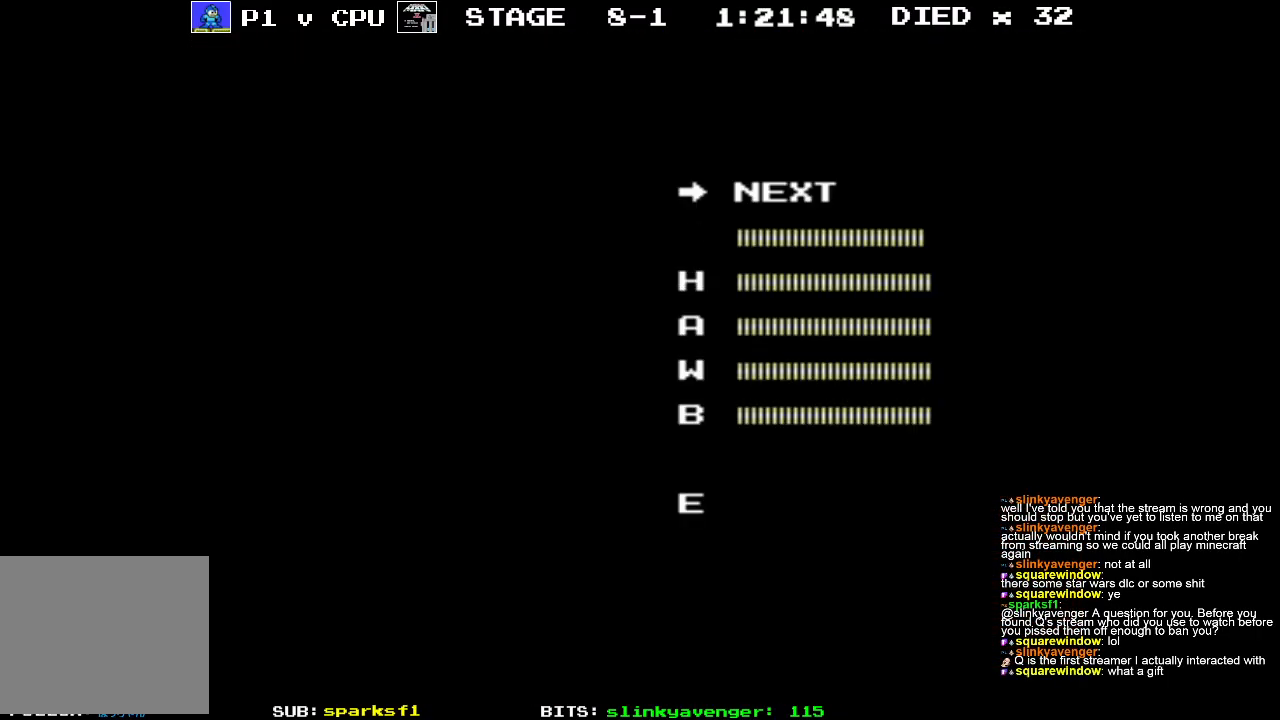
{"buttons": [], "events": [[17, "DPAD_UP", "up"], [100, "DPAD_UP", "down"], [200, "DPAD_UP", "up"]]}
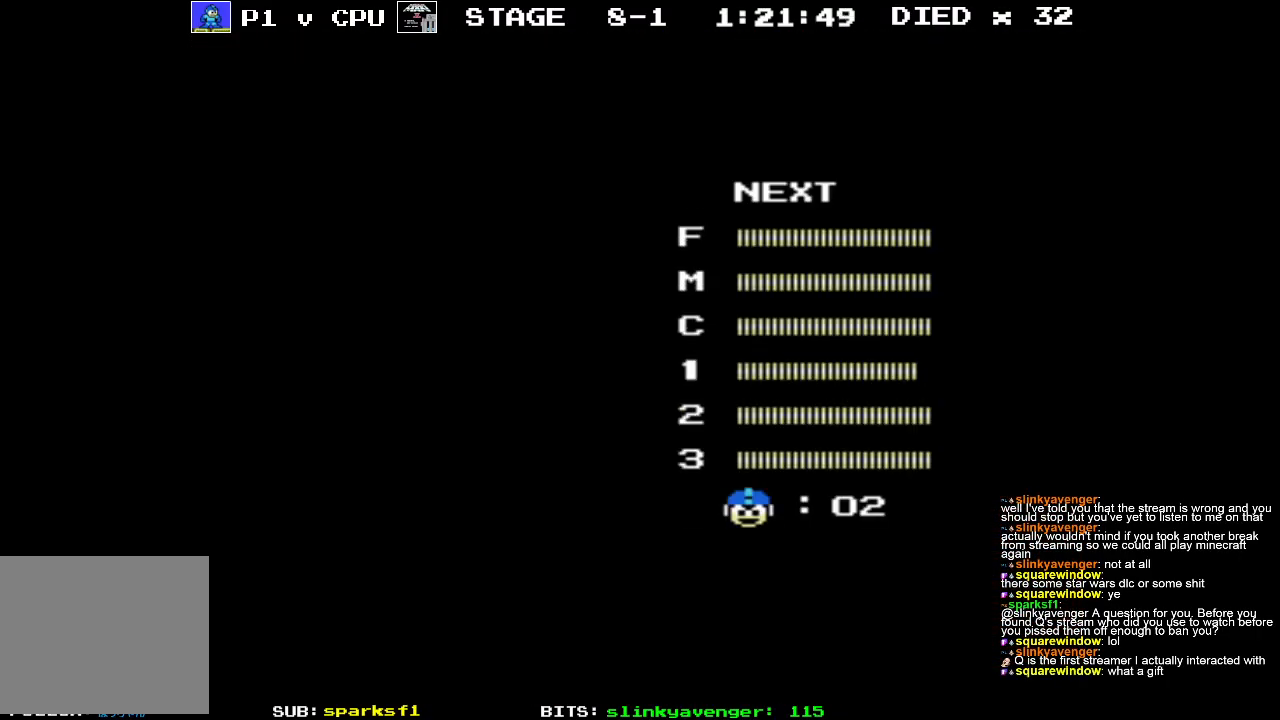
{"buttons": [], "events": [[233, "DPAD_DOWN", "down"], [333, "DPAD_DOWN", "up"]]}
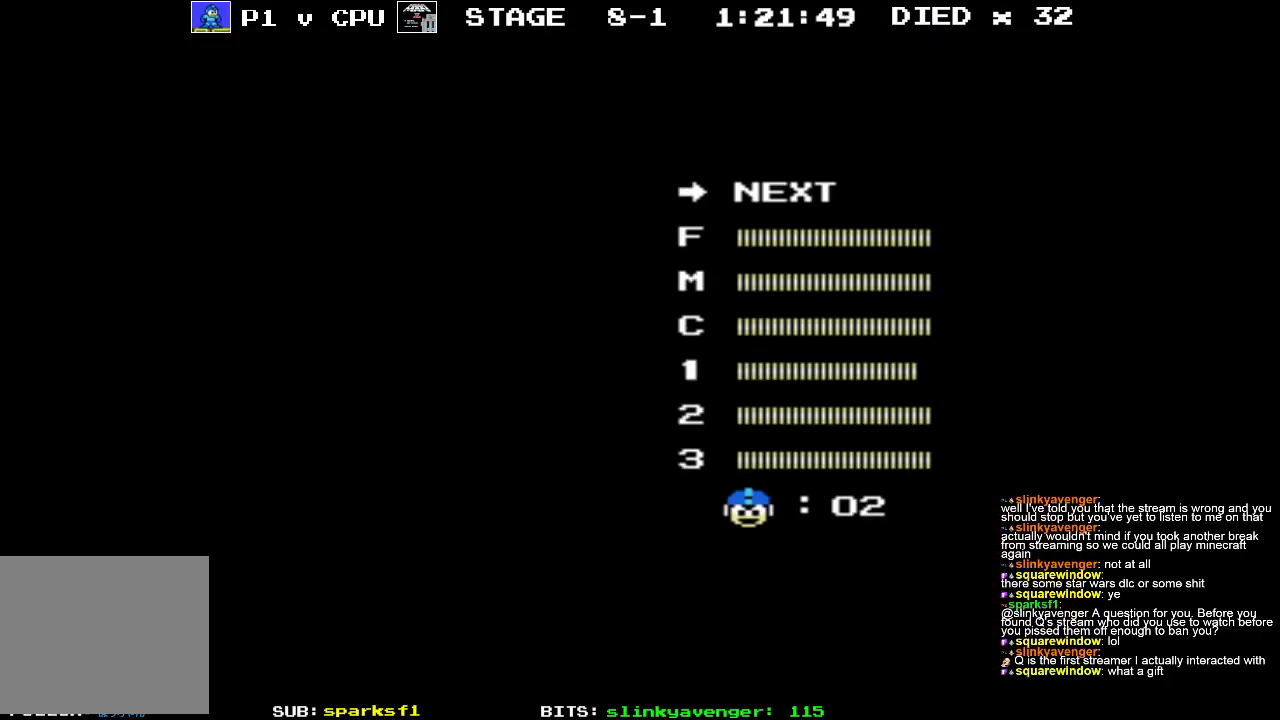
{"buttons": [], "events": []}
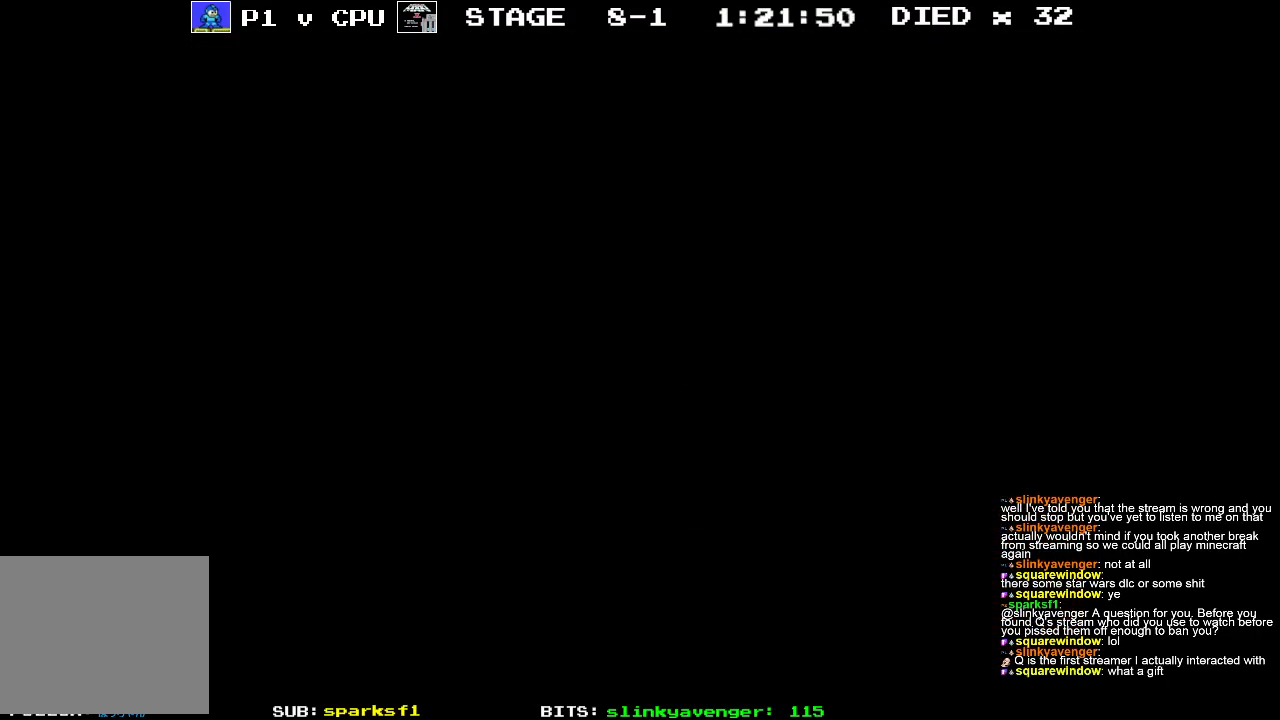
{"buttons": ["DPAD_LEFT"], "events": [[433, "DPAD_LEFT", "down"]]}
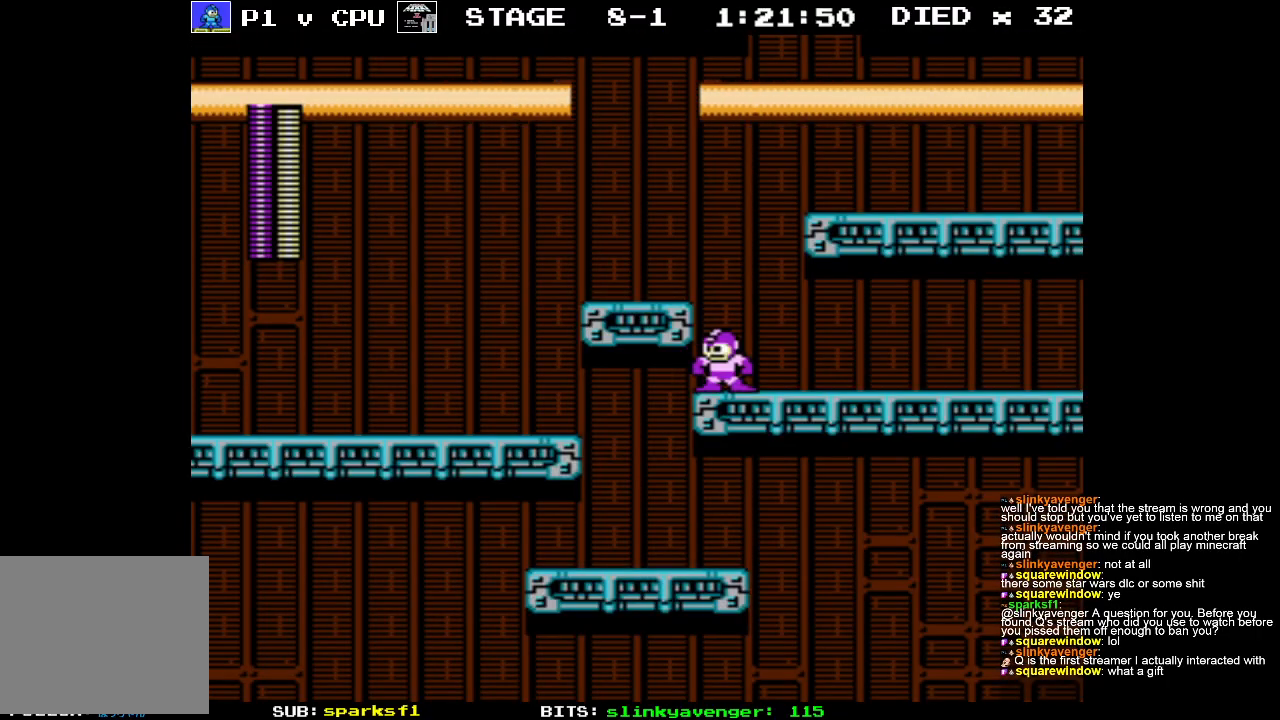
{"buttons": ["B", "DPAD_LEFT"], "events": [[50, "A", "down"], [217, "A", "up"], [450, "B", "down"]]}
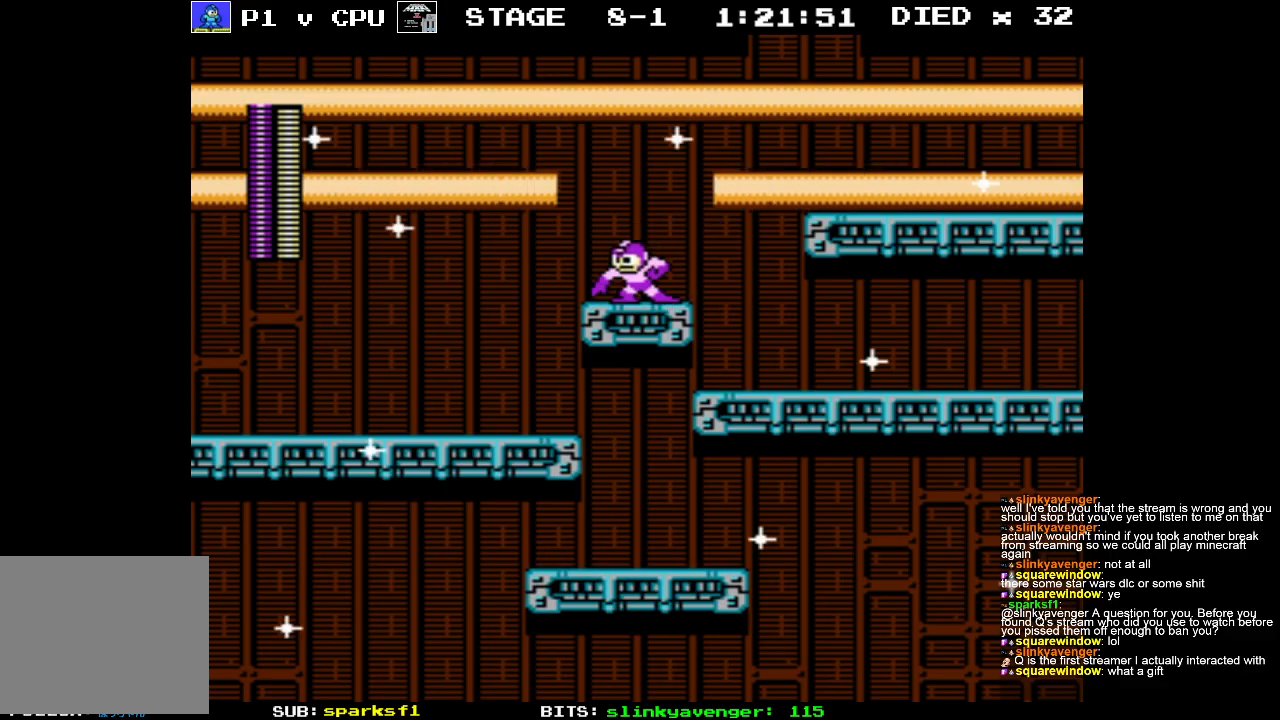
{"buttons": ["DPAD_LEFT"], "events": [[83, "B", "up"]]}
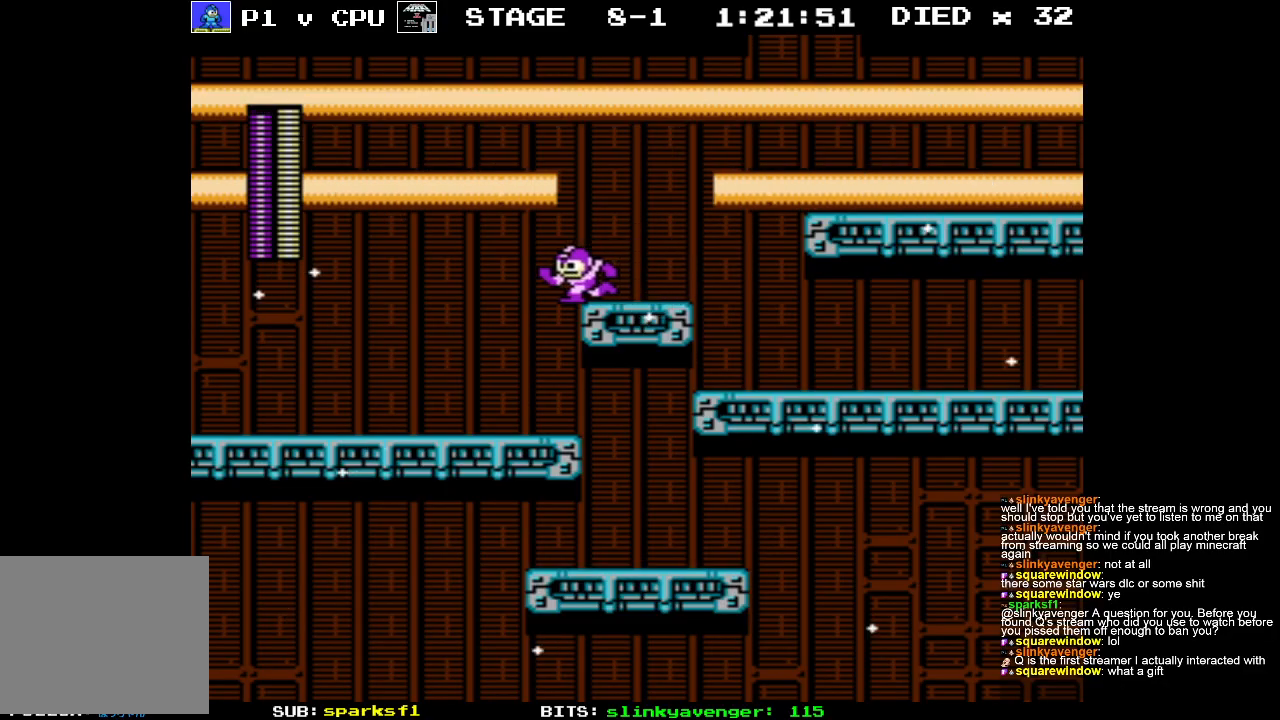
{"buttons": ["DPAD_RIGHT"], "events": [[200, "DPAD_DOWN", "down"], [200, "DPAD_LEFT", "up"], [233, "DPAD_DOWN", "up"], [233, "DPAD_RIGHT", "down"]]}
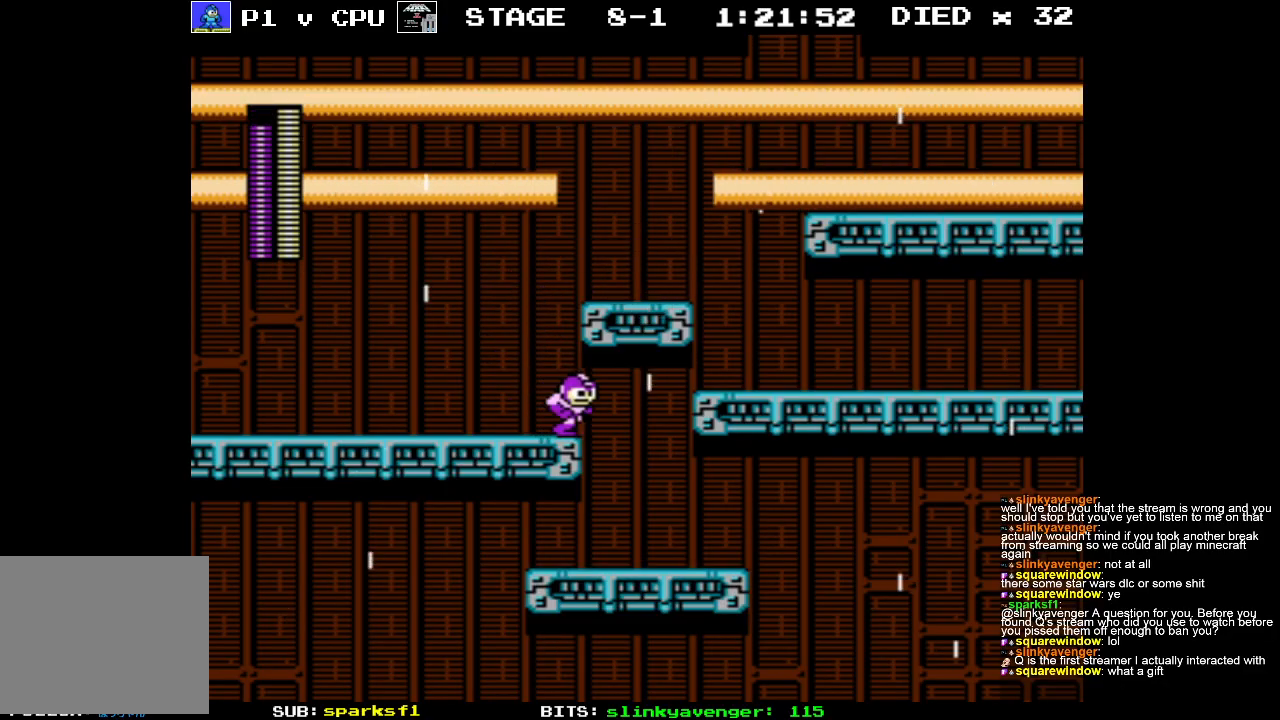
{"buttons": ["DPAD_RIGHT"], "events": [[83, "B", "down"], [183, "B", "up"]]}